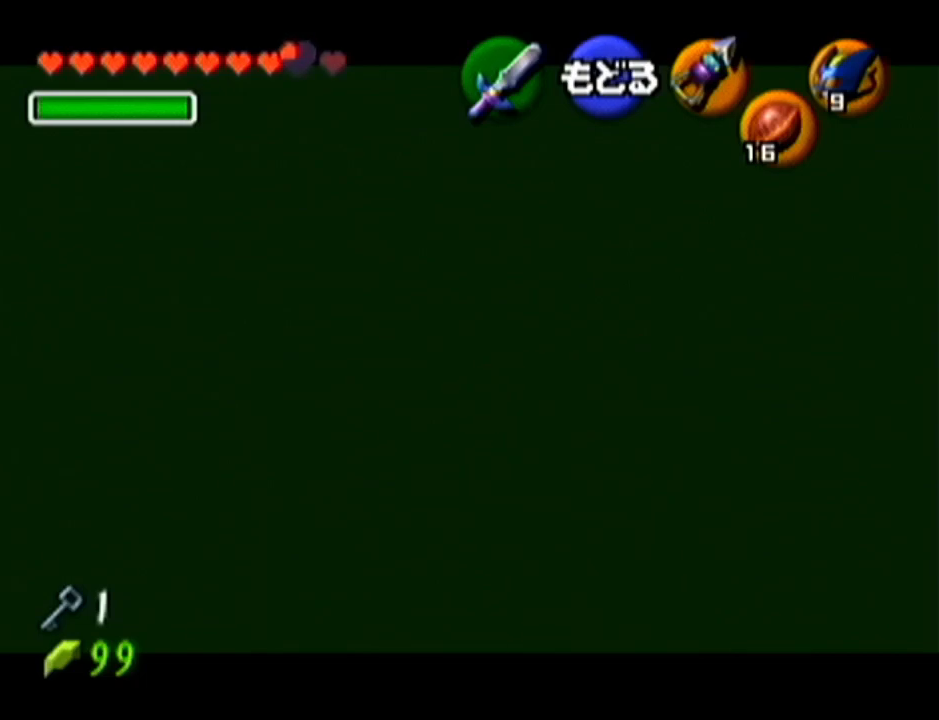
Gameplay with a controller (Nintendo layout); each line is a JSON object with the inputs held at the frame after it. "events" lists button and stick changes between this image and that frame as [ms after this image, input, new state], when the widget could be followed in between. Not read: L3 R3.
{"buttons": [], "left_stick": "up", "events": [[84, "C_LEFT", "down"], [167, "C_LEFT", "up"], [367, "left_stick", "up"]]}
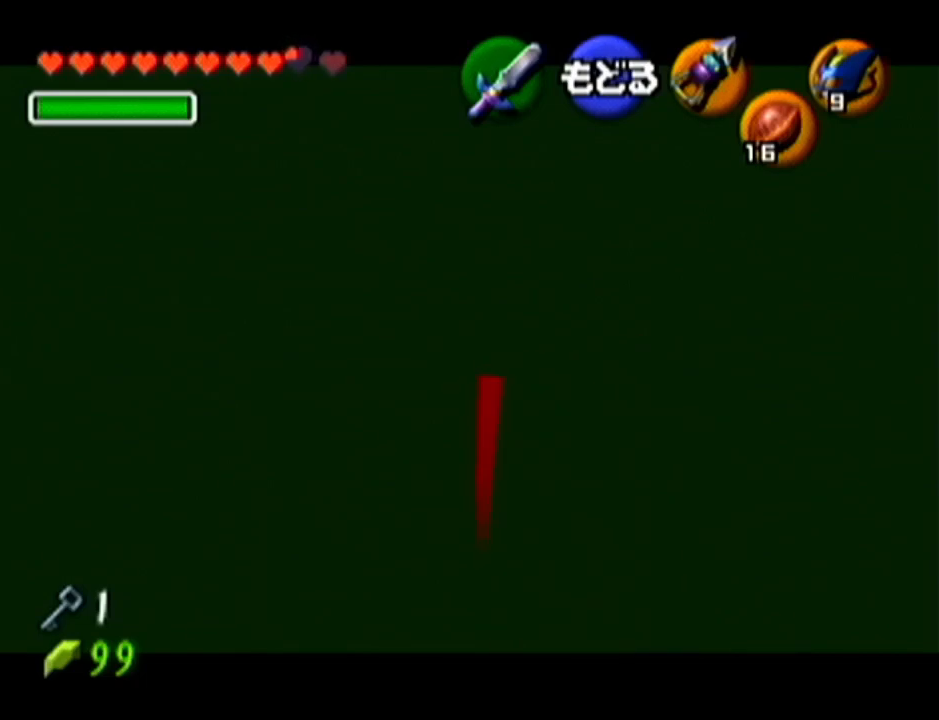
{"buttons": [], "left_stick": "up", "events": [[16, "A", "down"], [83, "A", "up"], [200, "A", "down"], [233, "A", "up"], [300, "A", "down"], [383, "A", "up"]]}
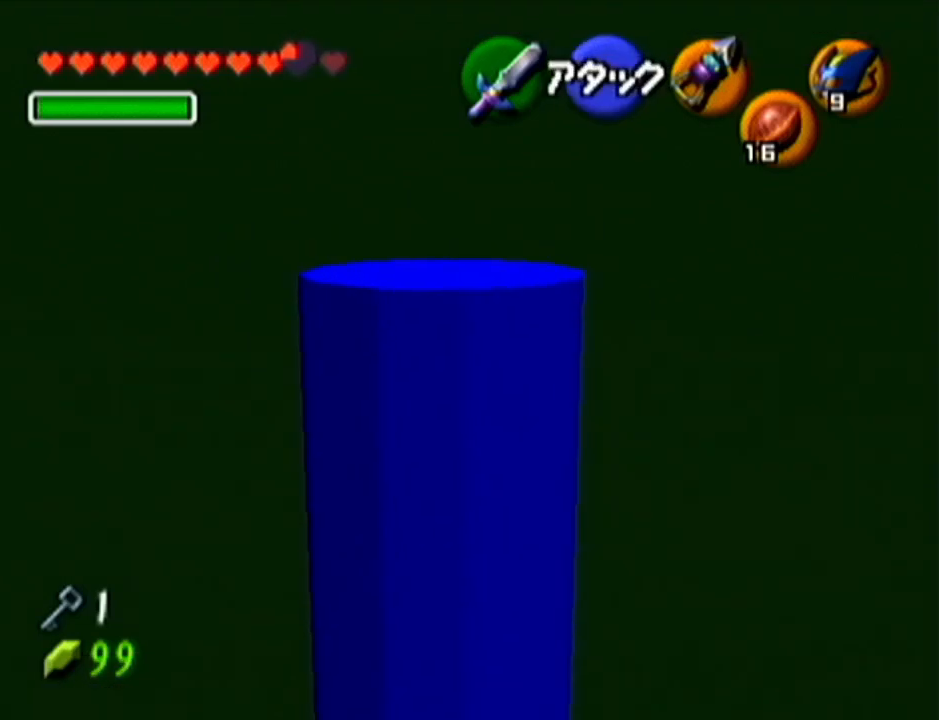
{"buttons": [], "left_stick": "up", "events": []}
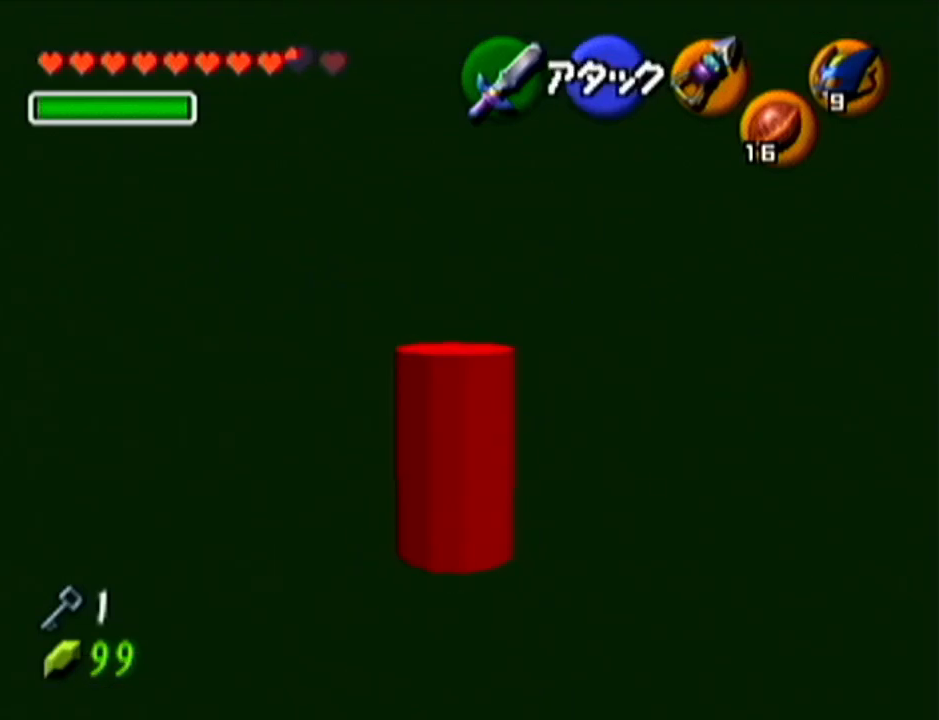
{"buttons": [], "left_stick": "up", "events": []}
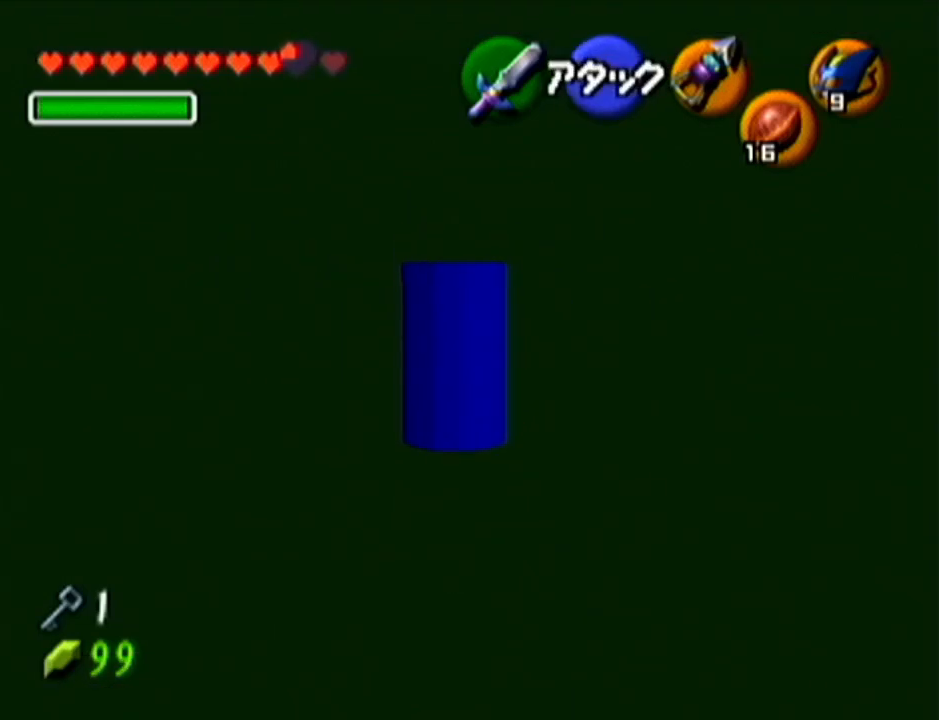
{"buttons": [], "left_stick": "center", "events": [[200, "left_stick", "center"]]}
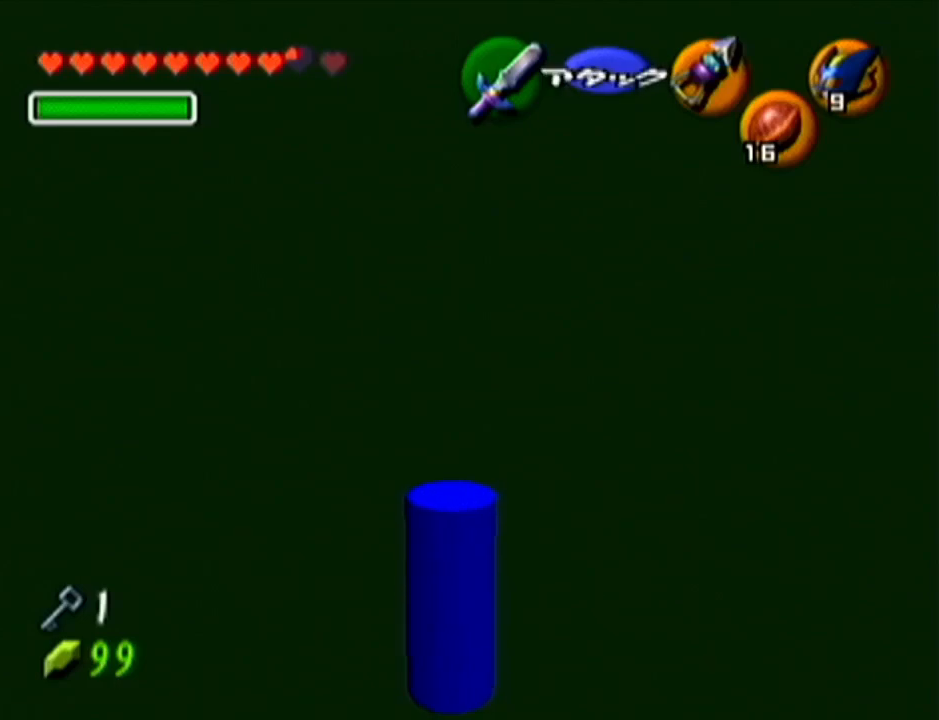
{"buttons": [], "left_stick": "center", "events": []}
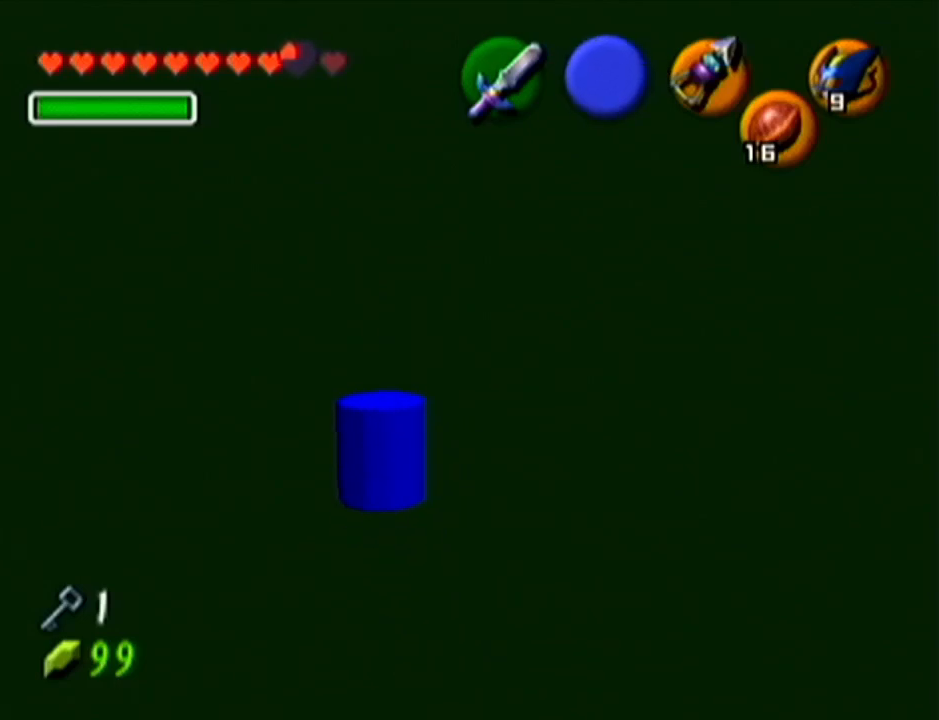
{"buttons": ["Z"], "left_stick": "center", "events": [[351, "Z", "down"]]}
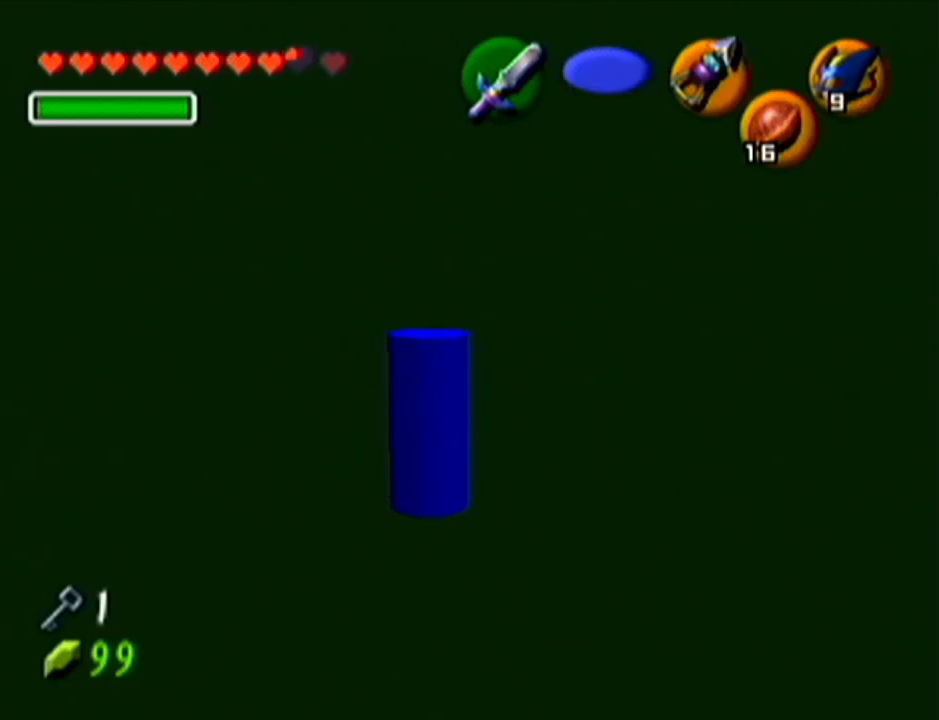
{"buttons": ["Z"], "left_stick": "center", "events": []}
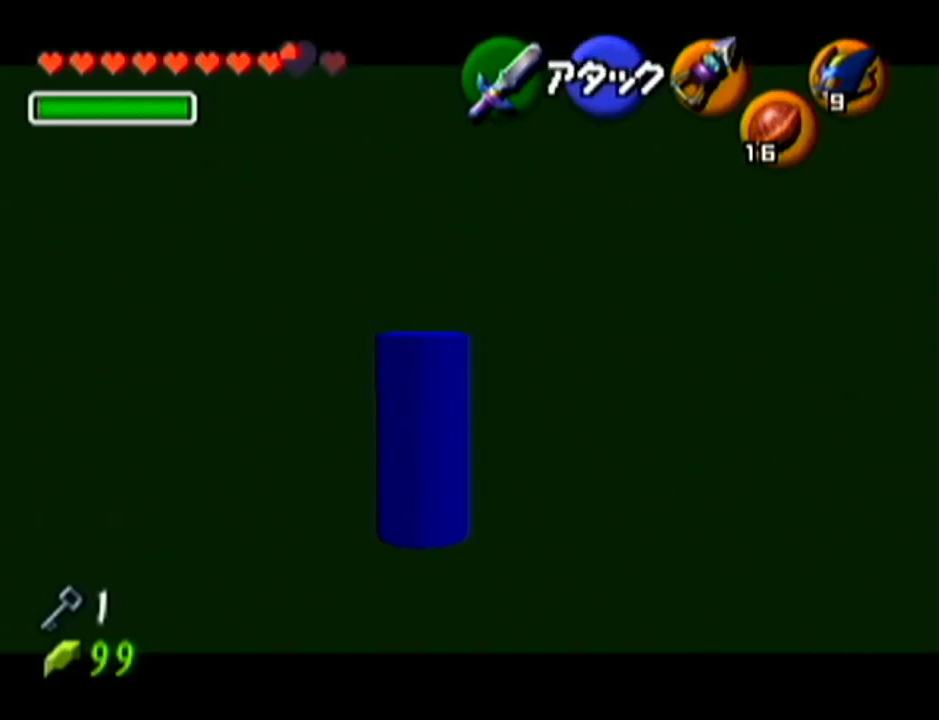
{"buttons": ["Z"], "left_stick": "up", "events": [[484, "left_stick", "up"]]}
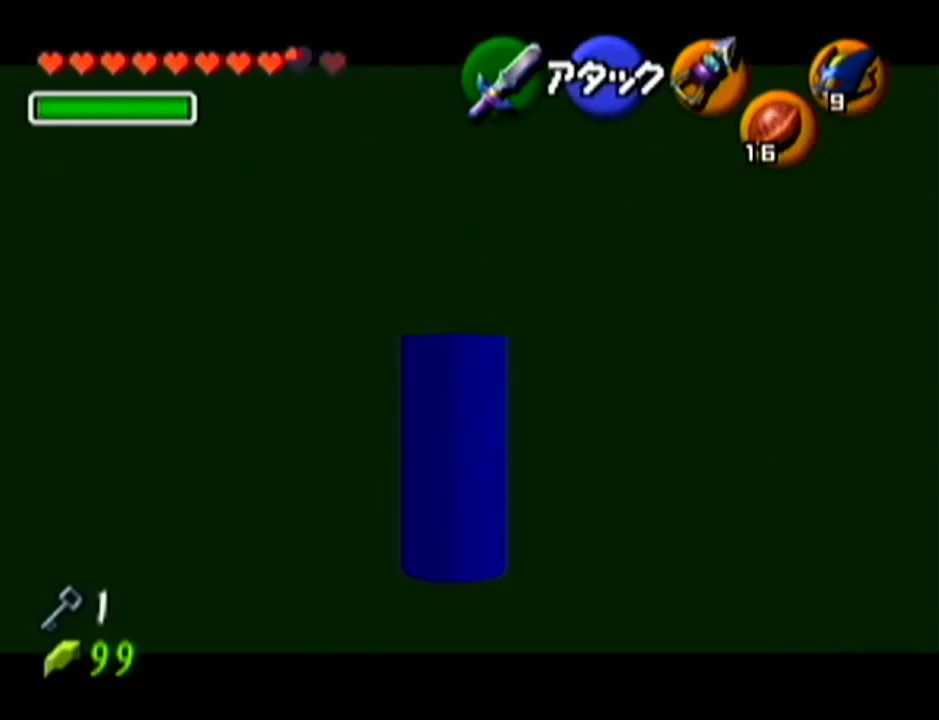
{"buttons": [], "left_stick": "center", "events": [[267, "left_stick", "center"], [384, "Z", "up"]]}
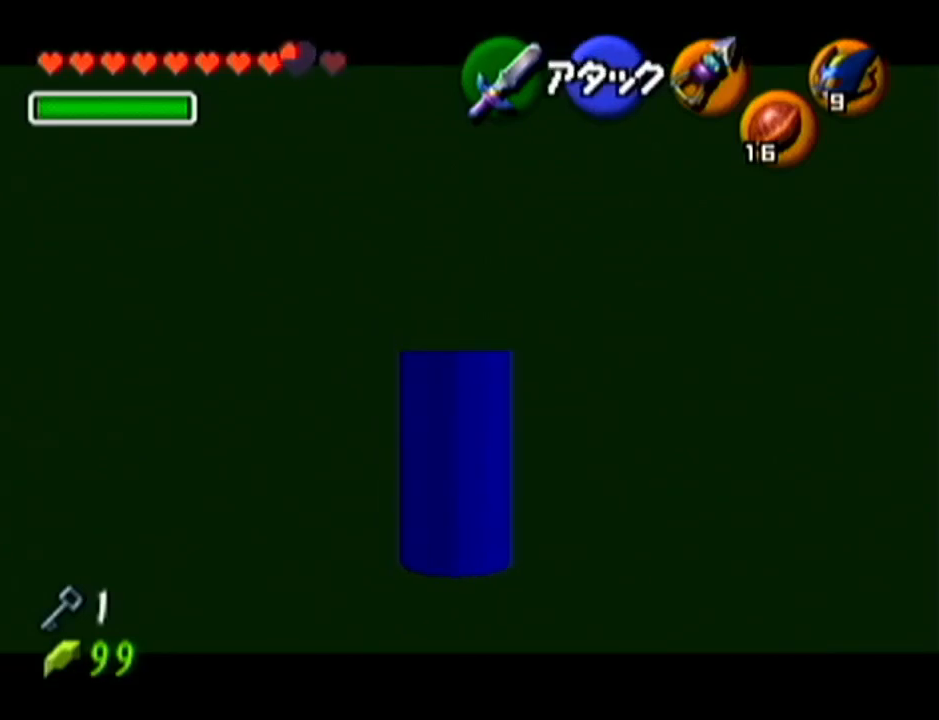
{"buttons": ["Z"], "left_stick": "center", "events": [[17, "left_stick", "down"], [100, "left_stick", "center"], [200, "Z", "down"]]}
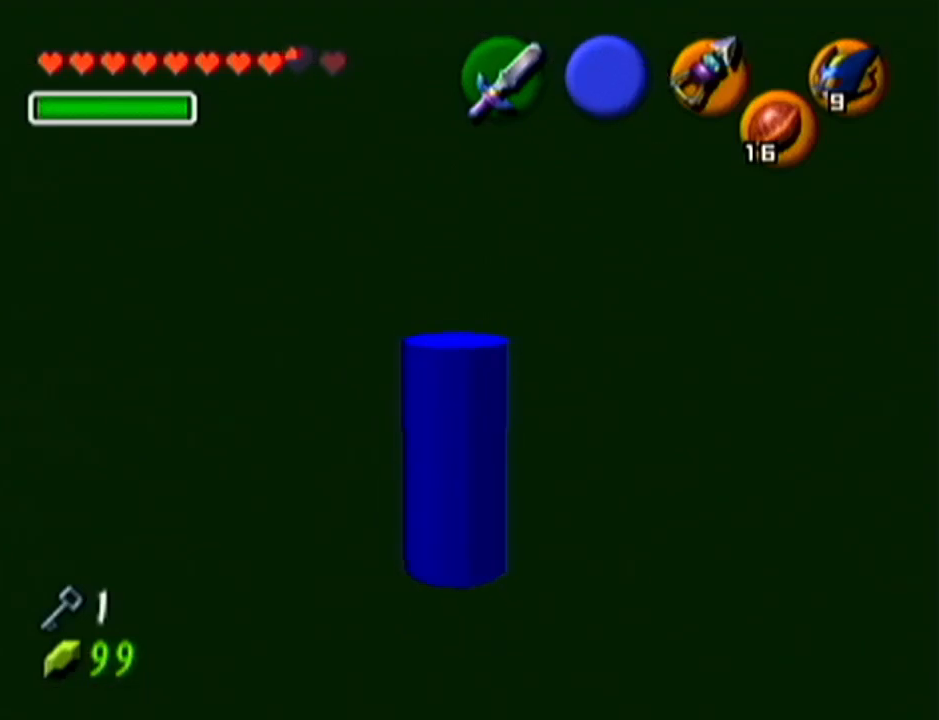
{"buttons": ["Z"], "left_stick": "center", "events": []}
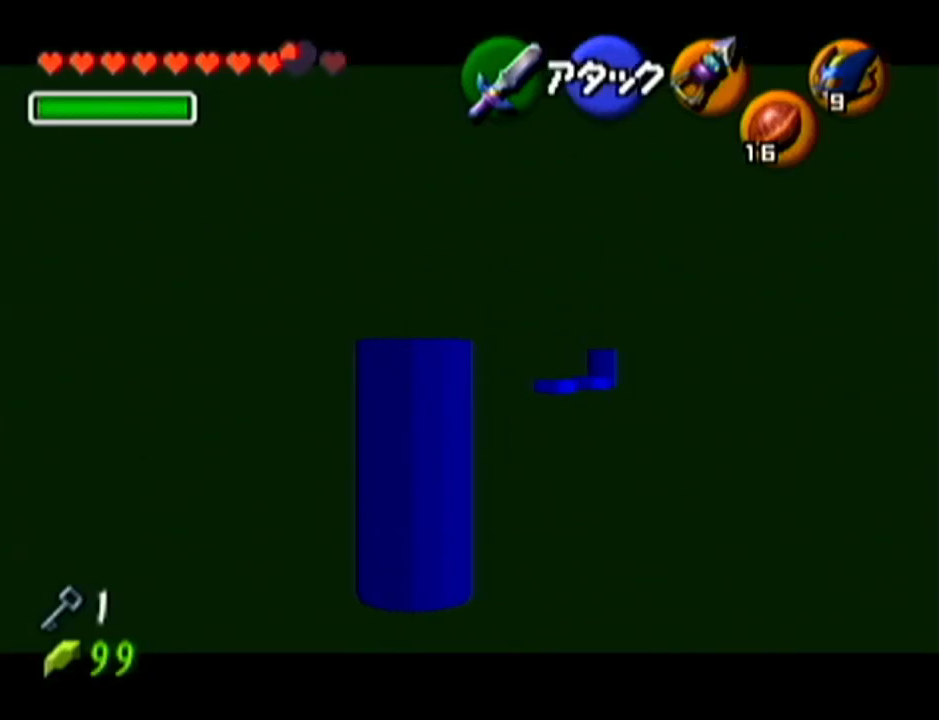
{"buttons": ["Z"], "left_stick": "center", "events": []}
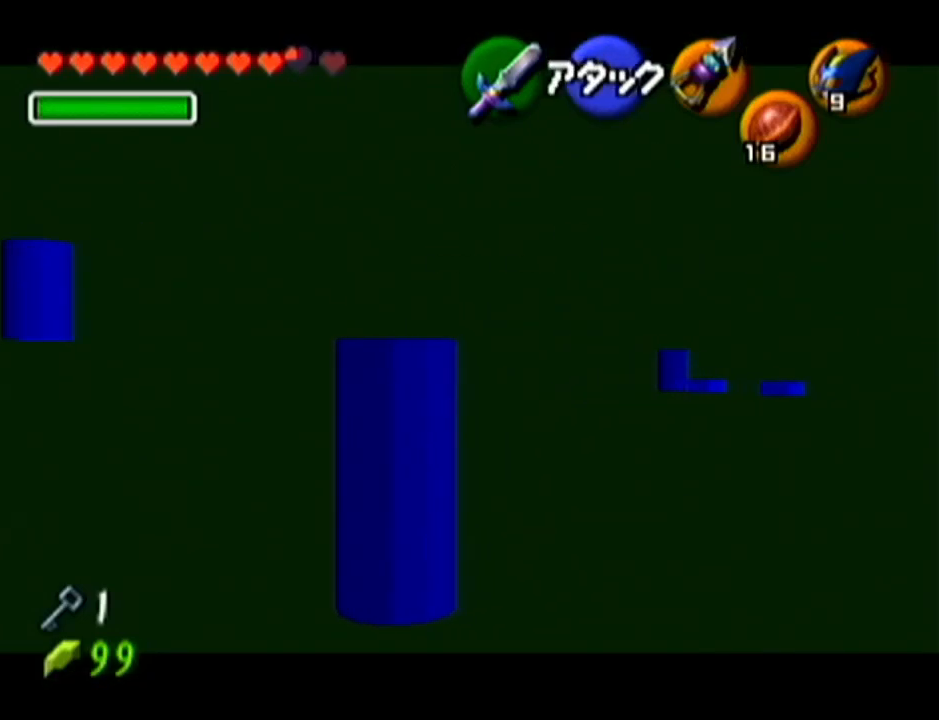
{"buttons": ["Z"], "left_stick": "center", "events": []}
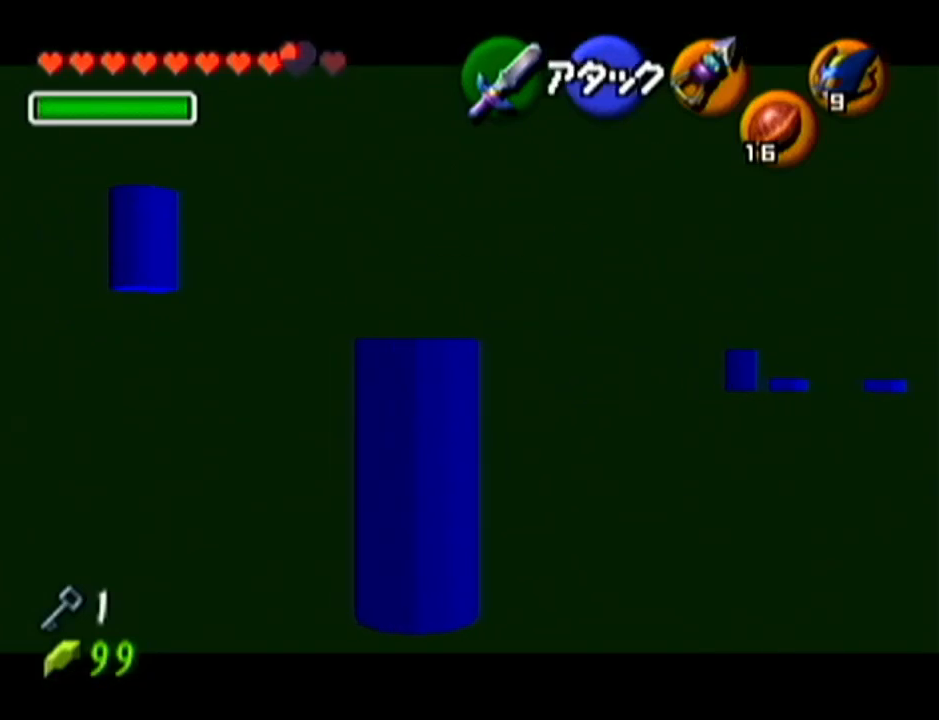
{"buttons": ["Z"], "left_stick": "center", "events": []}
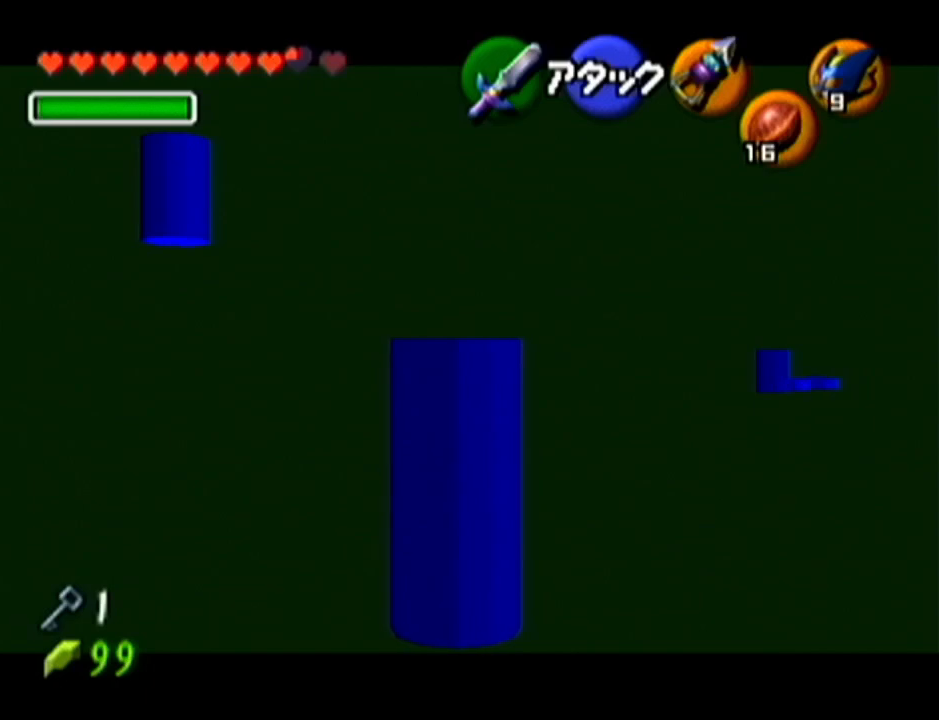
{"buttons": ["Z"], "left_stick": "center", "events": []}
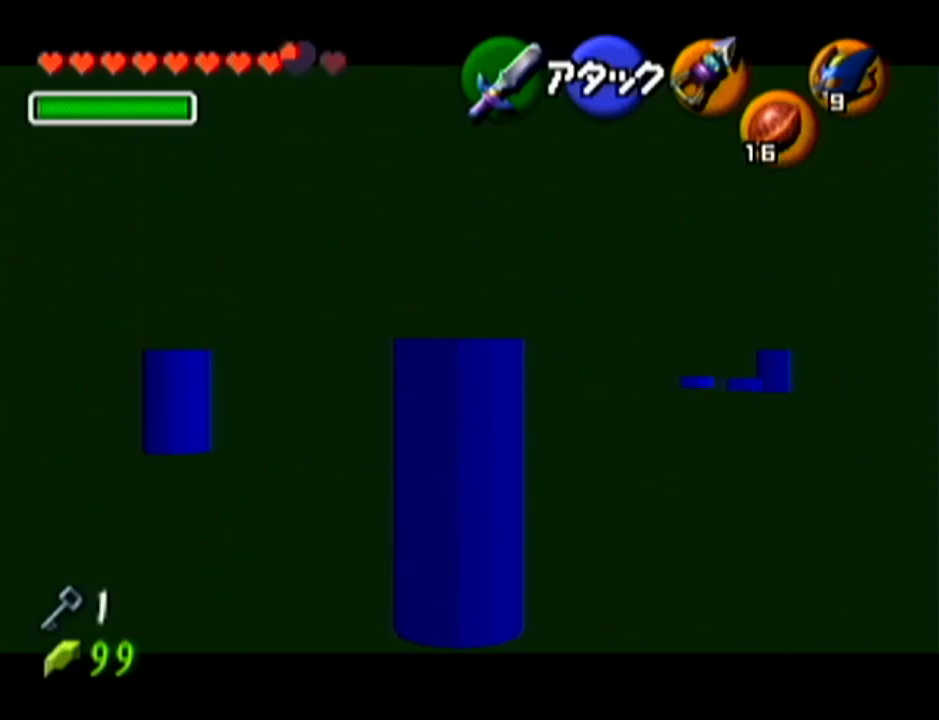
{"buttons": ["Z"], "left_stick": "center", "events": []}
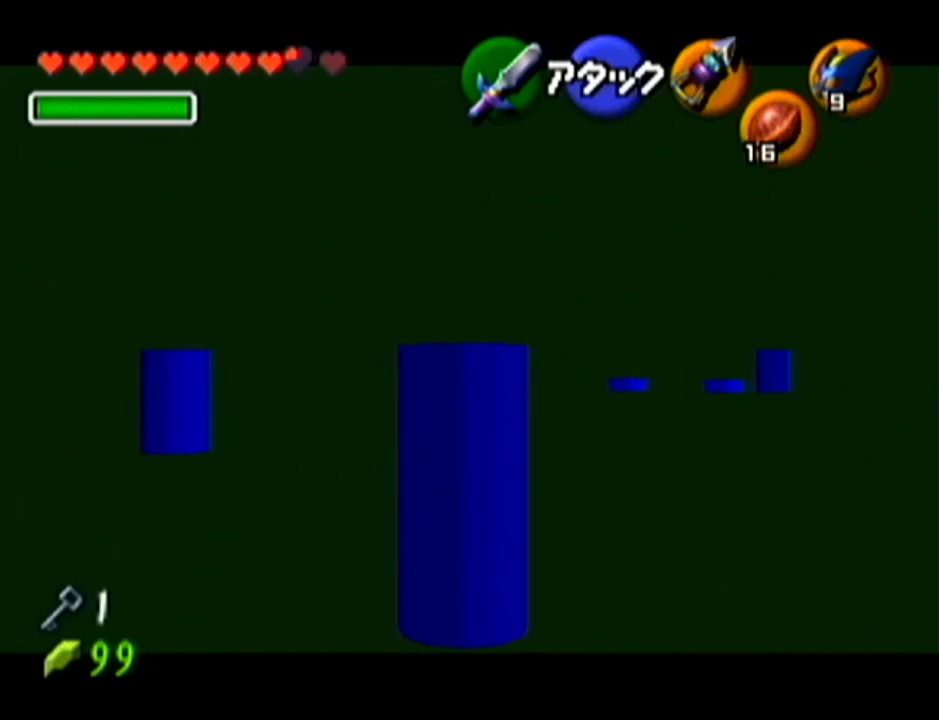
{"buttons": ["Z"], "left_stick": "center", "events": []}
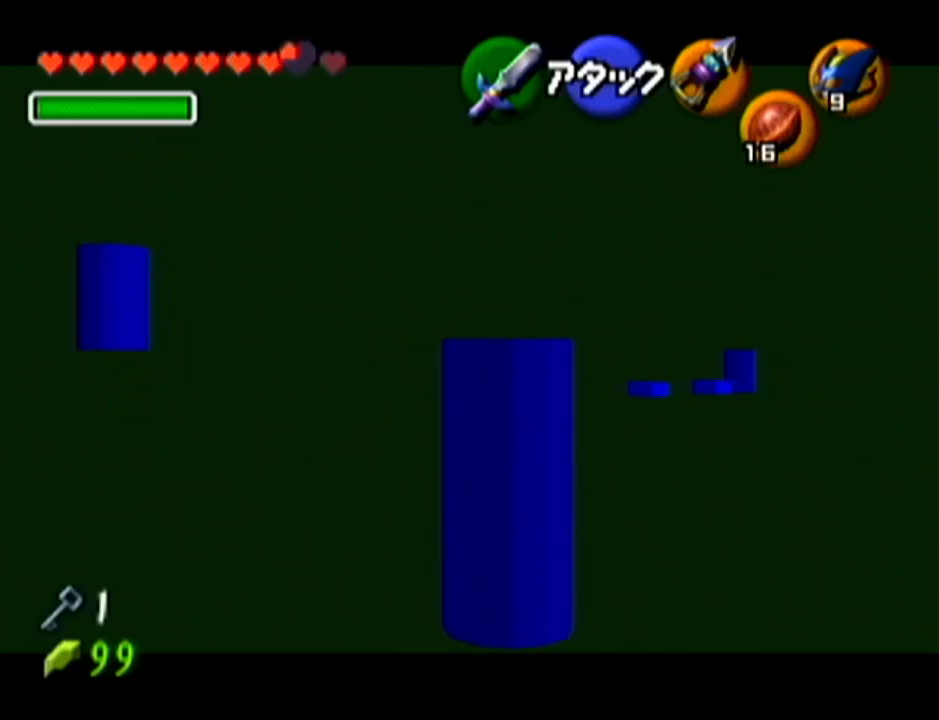
{"buttons": ["Z"], "left_stick": "center", "events": []}
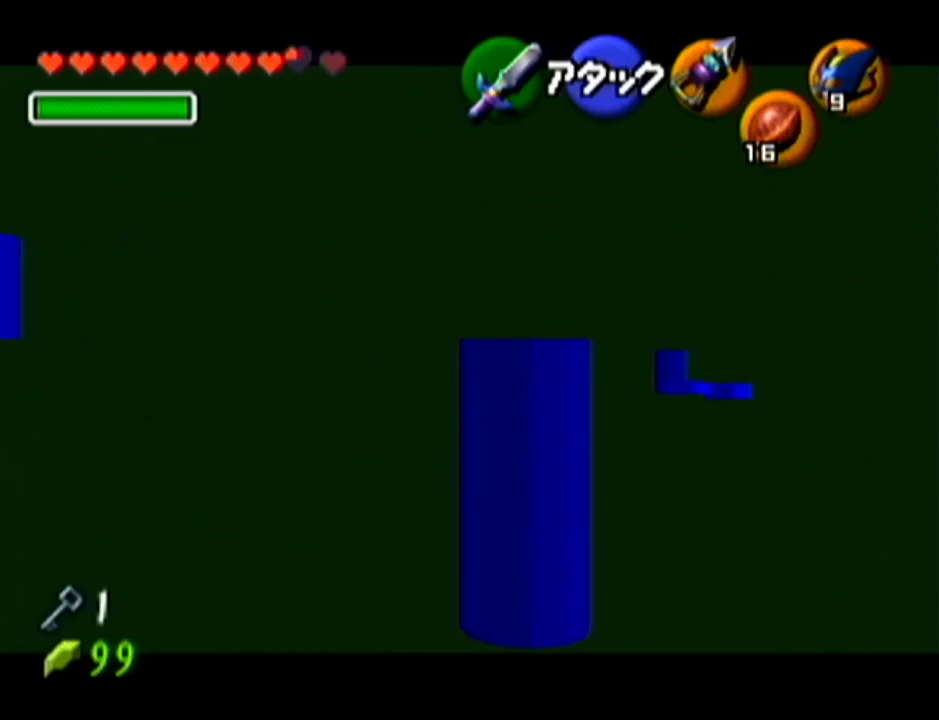
{"buttons": ["Z"], "left_stick": "center", "events": []}
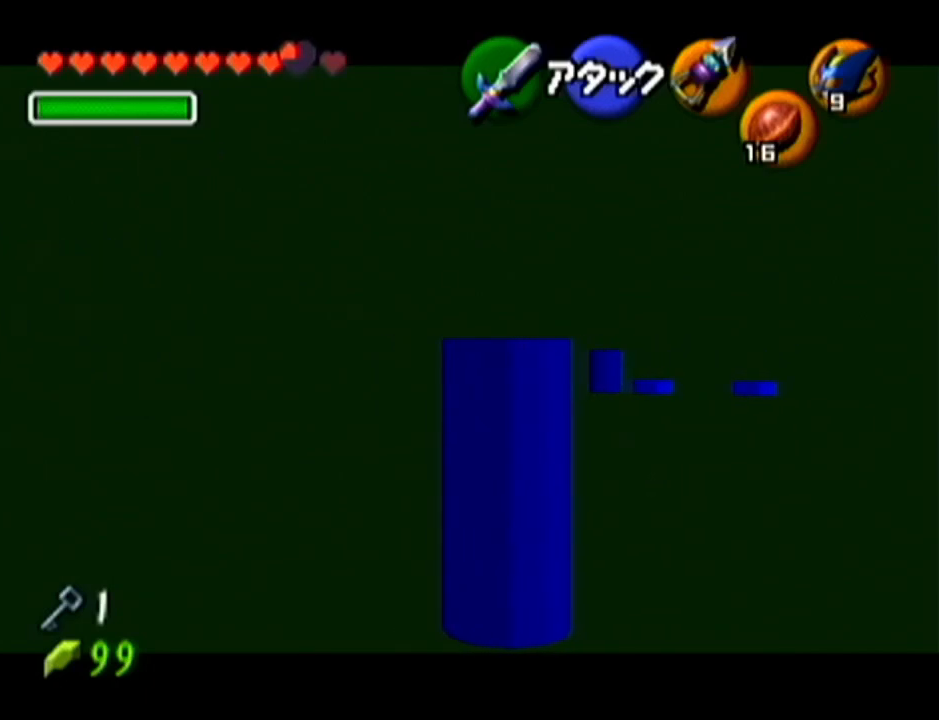
{"buttons": ["Z"], "left_stick": "center", "events": [[34, "left_stick", "down"], [217, "left_stick", "center"]]}
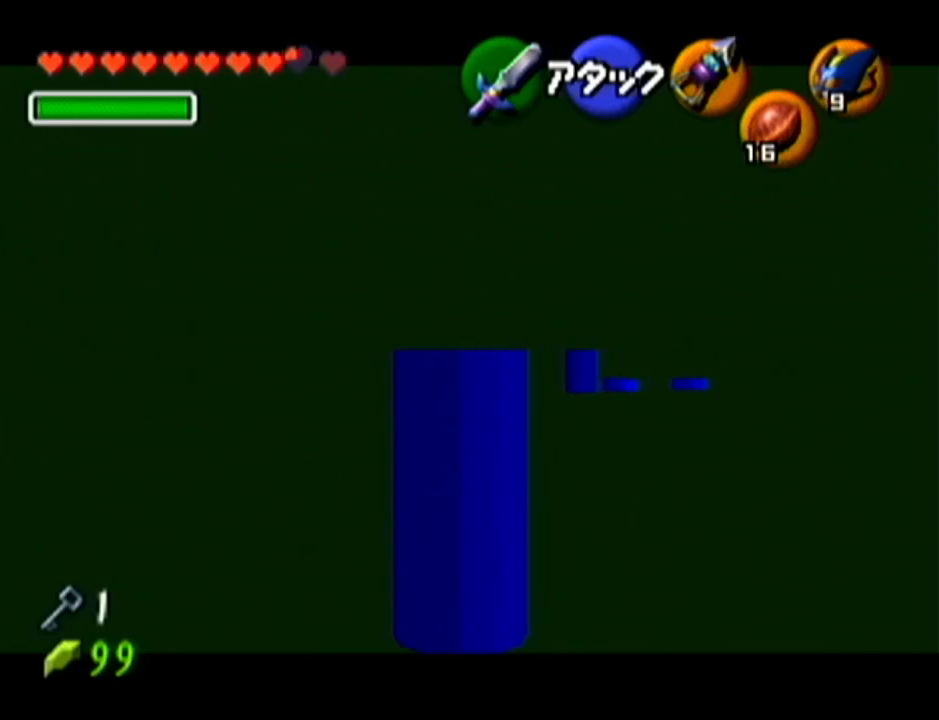
{"buttons": [], "left_stick": "center", "events": [[184, "Z", "up"]]}
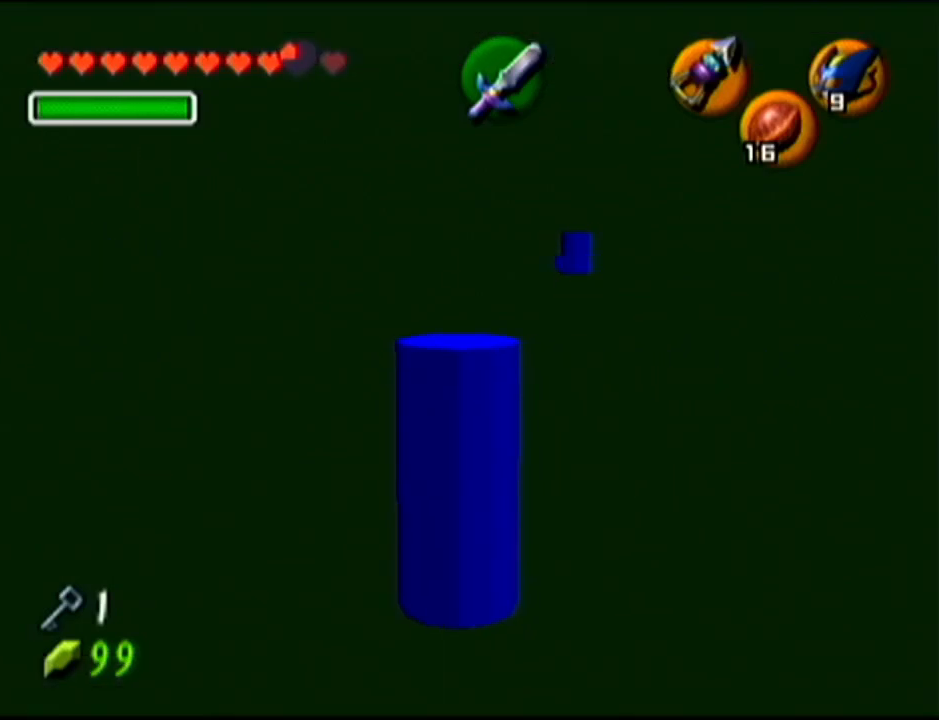
{"buttons": ["R1"], "left_stick": "center", "events": [[50, "Z", "down"], [216, "Z", "up"], [433, "R1", "down"]]}
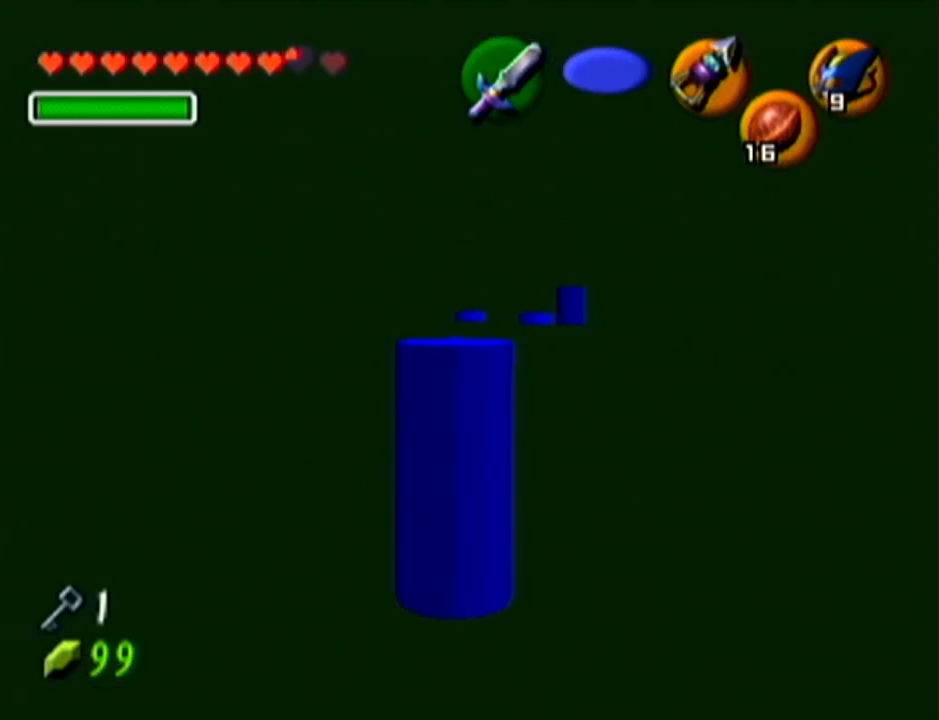
{"buttons": ["R1"], "left_stick": "left", "events": [[84, "left_stick", "left"], [401, "R1", "up"], [467, "R1", "down"]]}
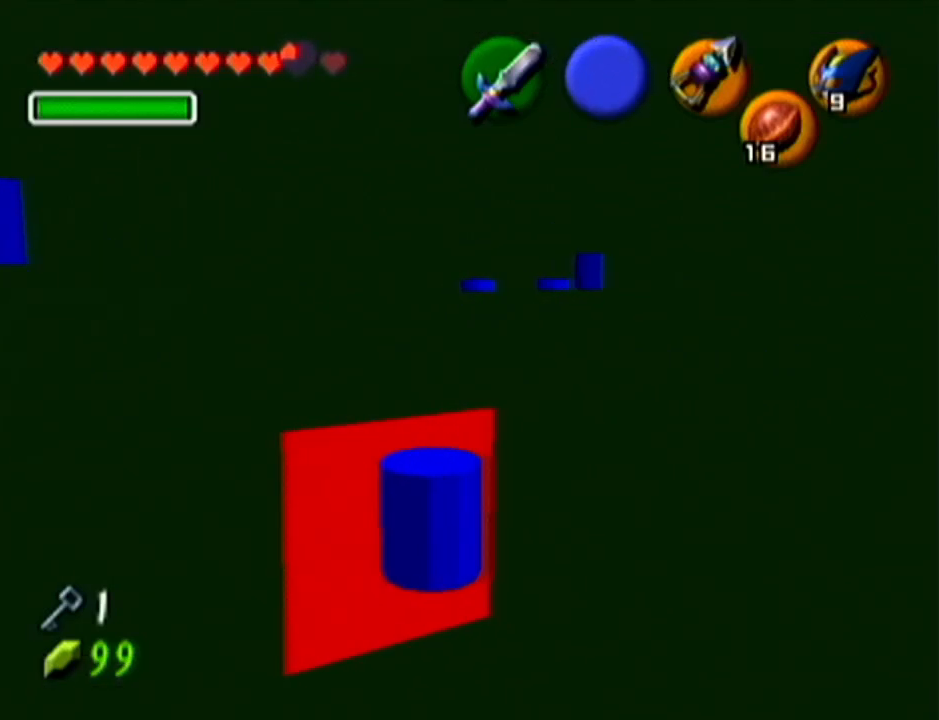
{"buttons": ["R1"], "left_stick": "center", "events": [[433, "left_stick", "center"]]}
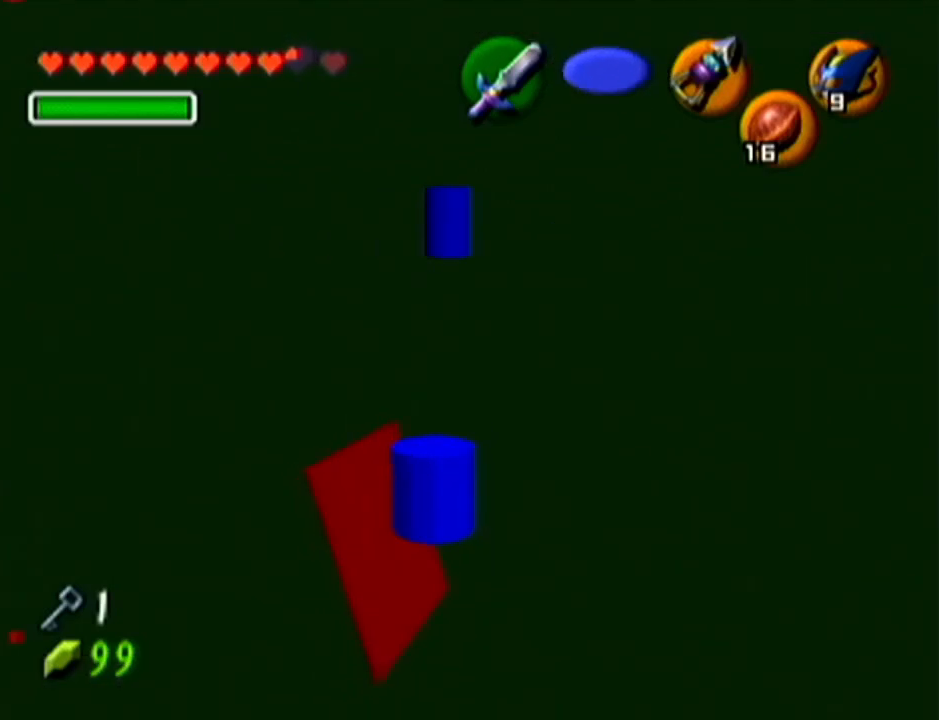
{"buttons": ["Z"], "left_stick": "center", "events": [[17, "R1", "up"], [50, "Z", "down"]]}
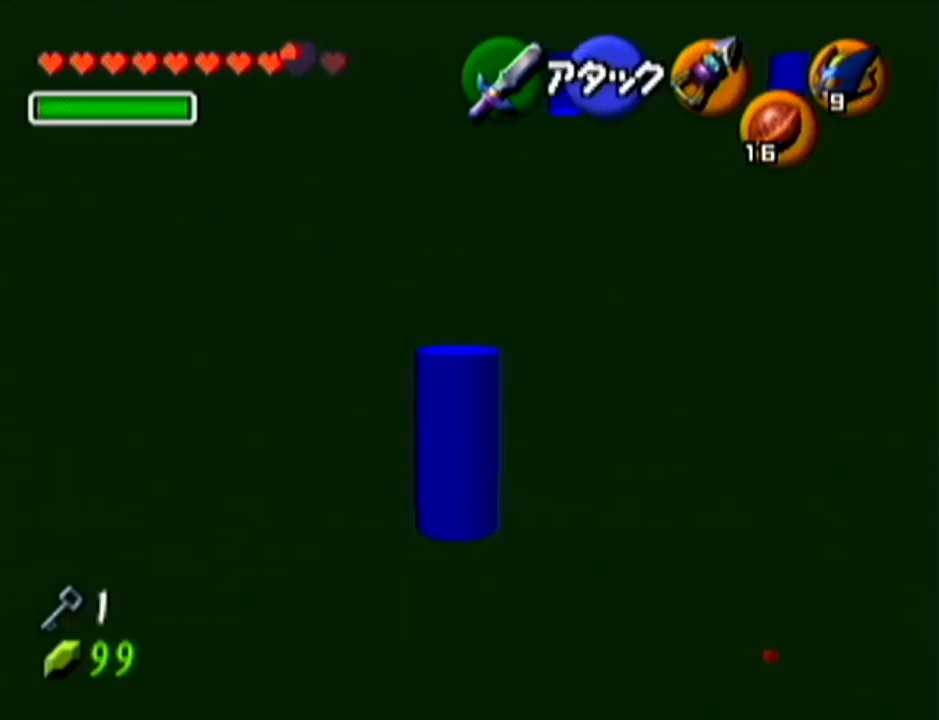
{"buttons": ["Z"], "left_stick": "center", "events": []}
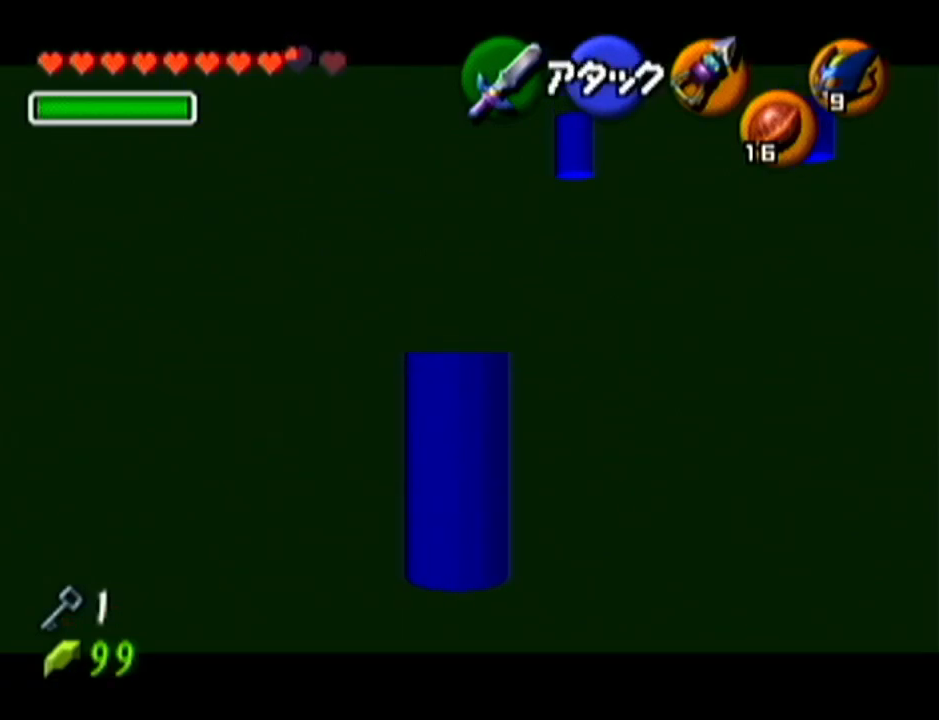
{"buttons": ["Z"], "left_stick": "center", "events": []}
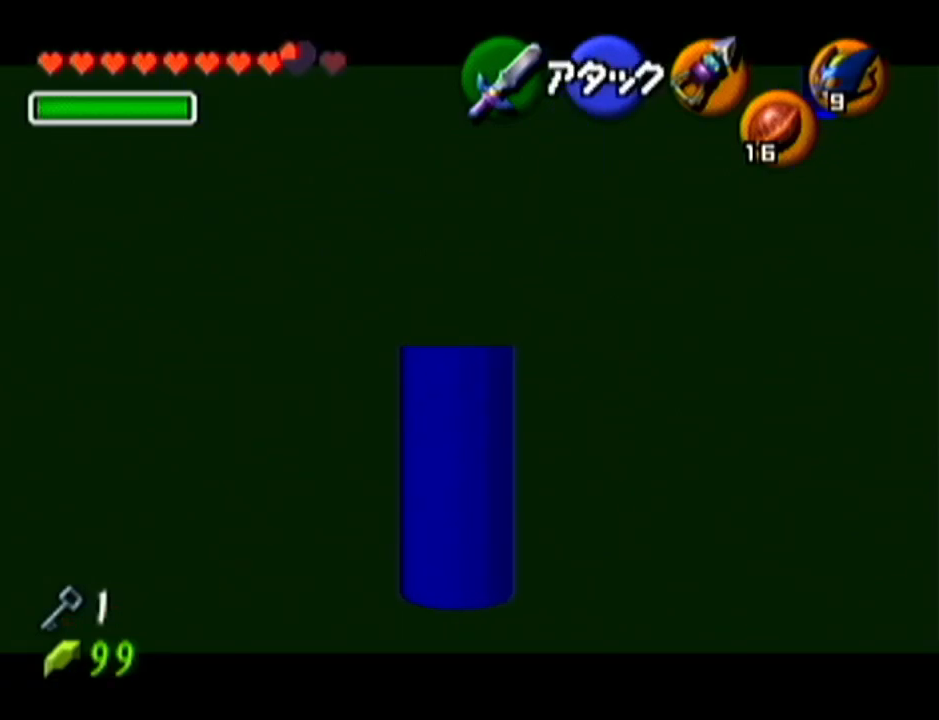
{"buttons": ["Z"], "left_stick": "center", "events": []}
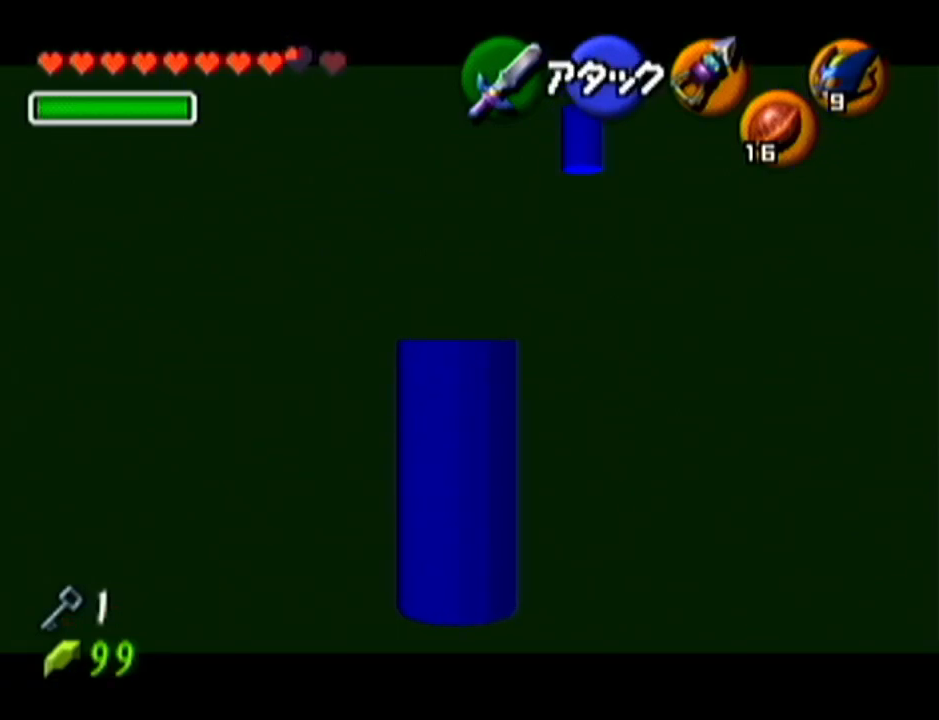
{"buttons": [], "left_stick": "center", "events": [[334, "Z", "up"]]}
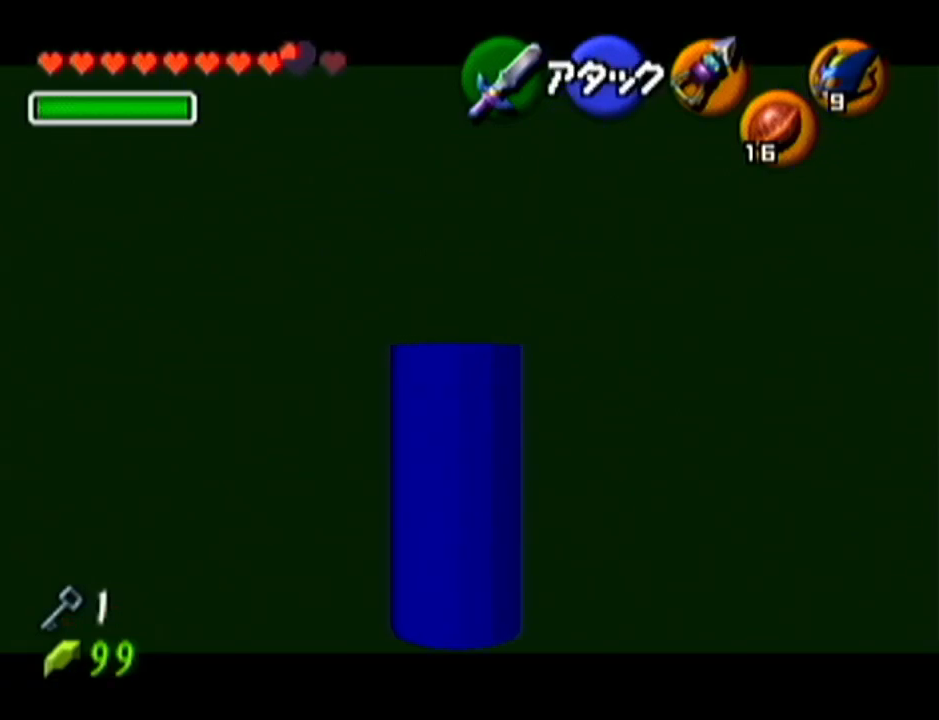
{"buttons": ["Z"], "left_stick": "center", "events": [[83, "left_stick", "right"], [166, "left_stick", "center"], [333, "Z", "down"]]}